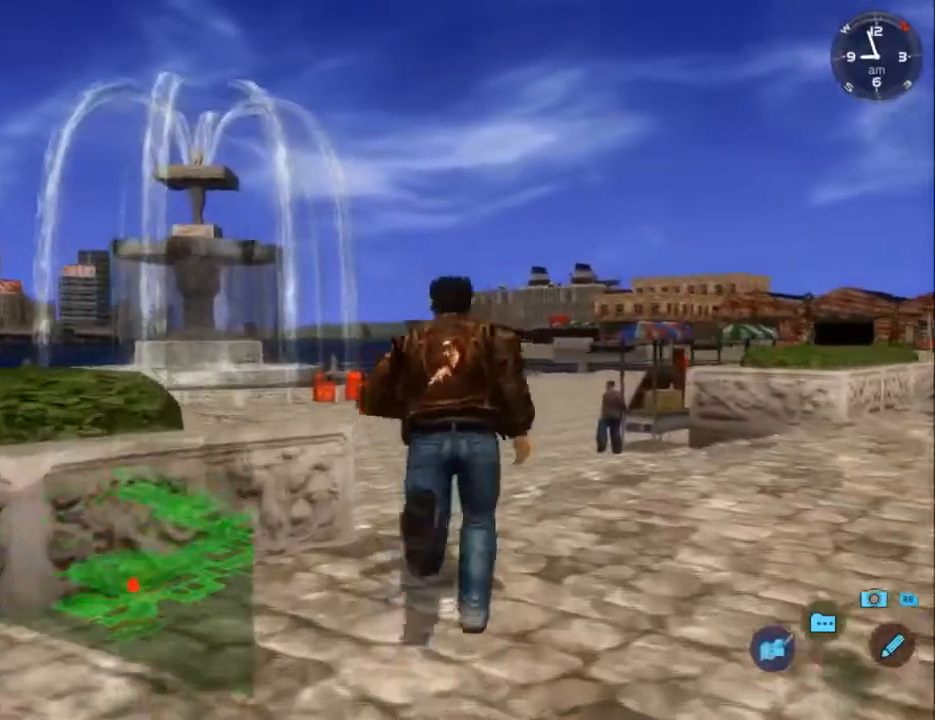
Gameplay with a controller (Xbox layout); each line is a JSON object with the inputs held at the frame after it. "events" lists button and stick changes between this image and that frame as [ms after this image, input, new state], when the widget could be followed in between.
{"buttons": ["L2", "DPAD_RIGHT"], "left_stick": "center", "right_stick": "down", "events": [[33, "DPAD_RIGHT", "up"], [500, "DPAD_RIGHT", "down"]]}
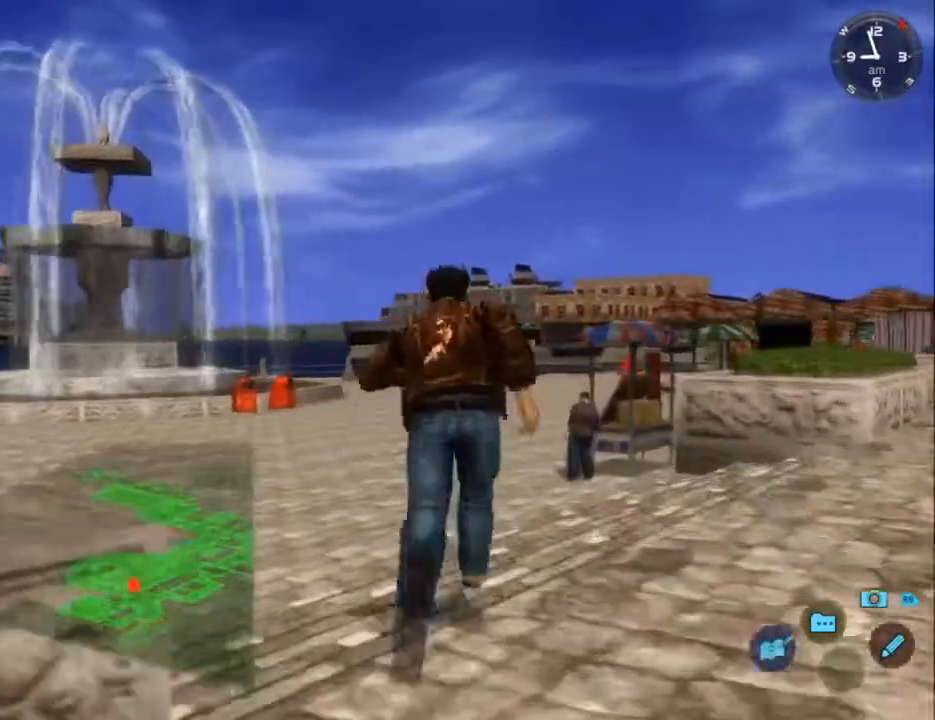
{"buttons": ["L2"], "left_stick": "center", "right_stick": "down", "events": [[67, "DPAD_RIGHT", "up"]]}
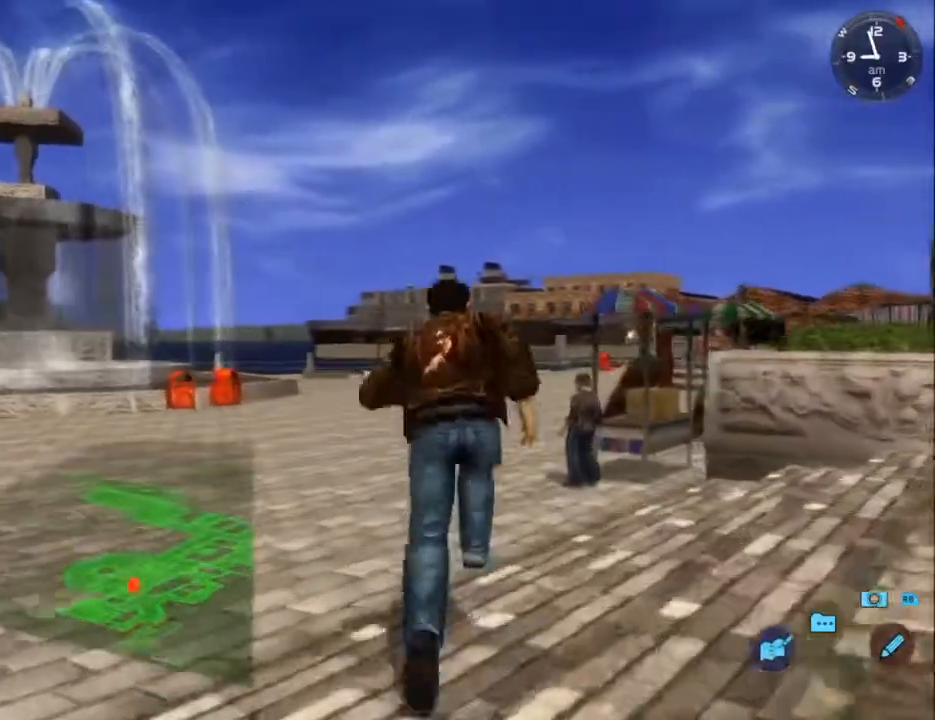
{"buttons": ["L2"], "left_stick": "center", "right_stick": "center", "events": [[300, "right_stick", "center"]]}
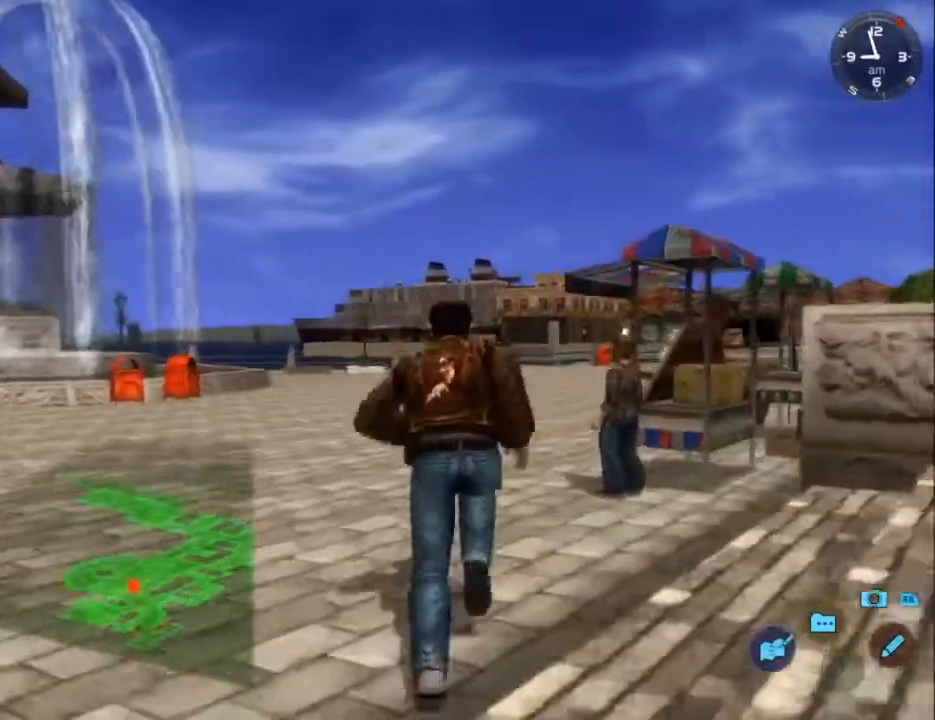
{"buttons": ["L2", "DPAD_DOWN"], "left_stick": "center", "right_stick": "center", "events": [[467, "DPAD_DOWN", "down"]]}
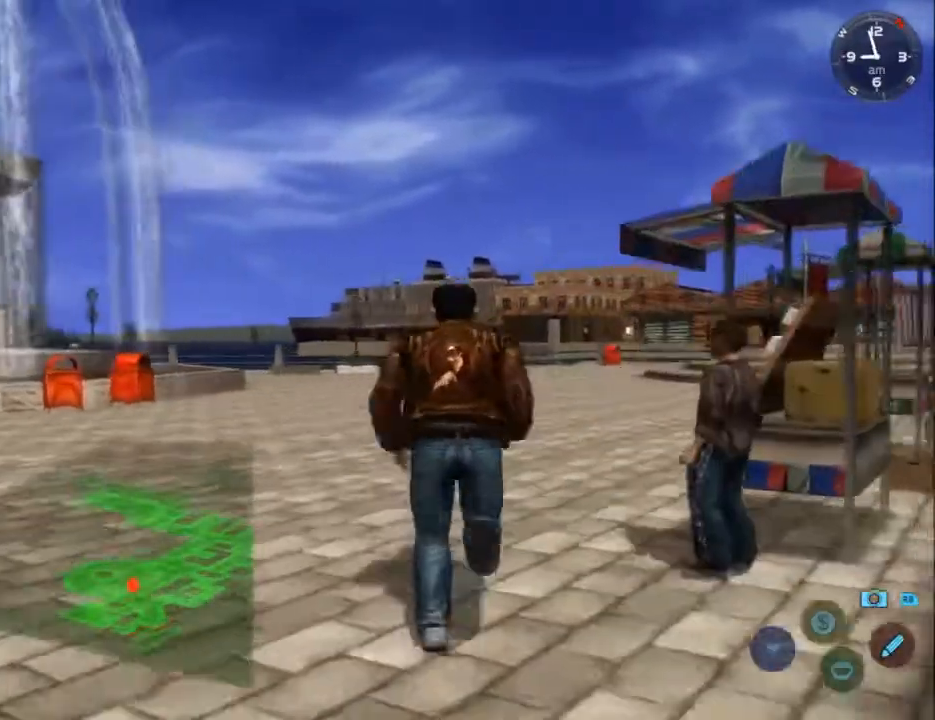
{"buttons": ["L2"], "left_stick": "center", "right_stick": "center", "events": [[33, "DPAD_RIGHT", "down"], [300, "DPAD_DOWN", "up"], [300, "DPAD_RIGHT", "up"]]}
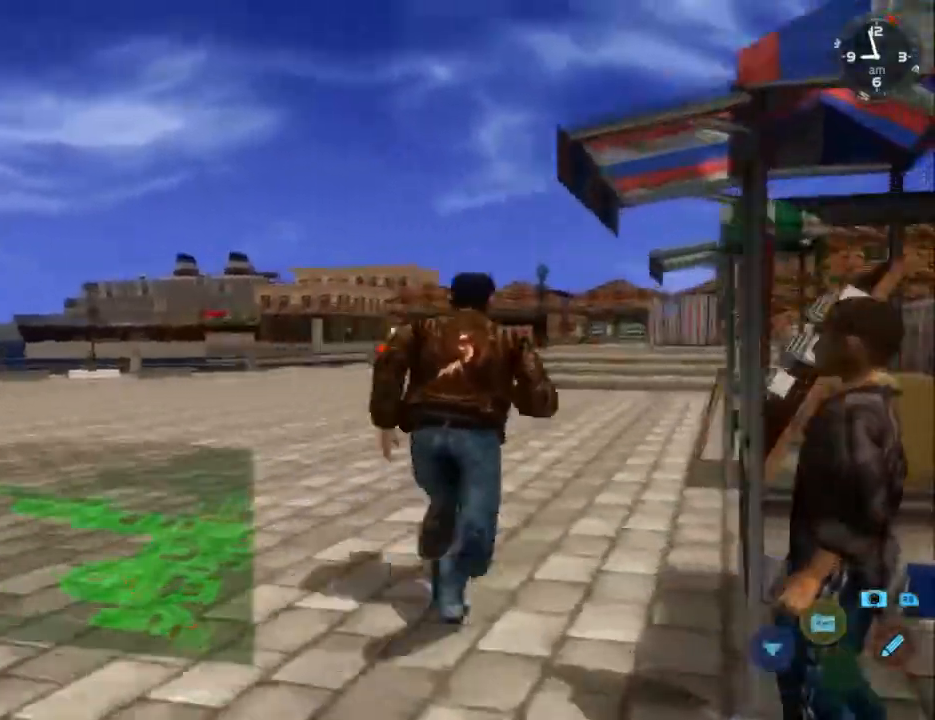
{"buttons": ["L2"], "left_stick": "center", "right_stick": "center", "events": [[200, "DPAD_LEFT", "down"], [300, "DPAD_LEFT", "up"]]}
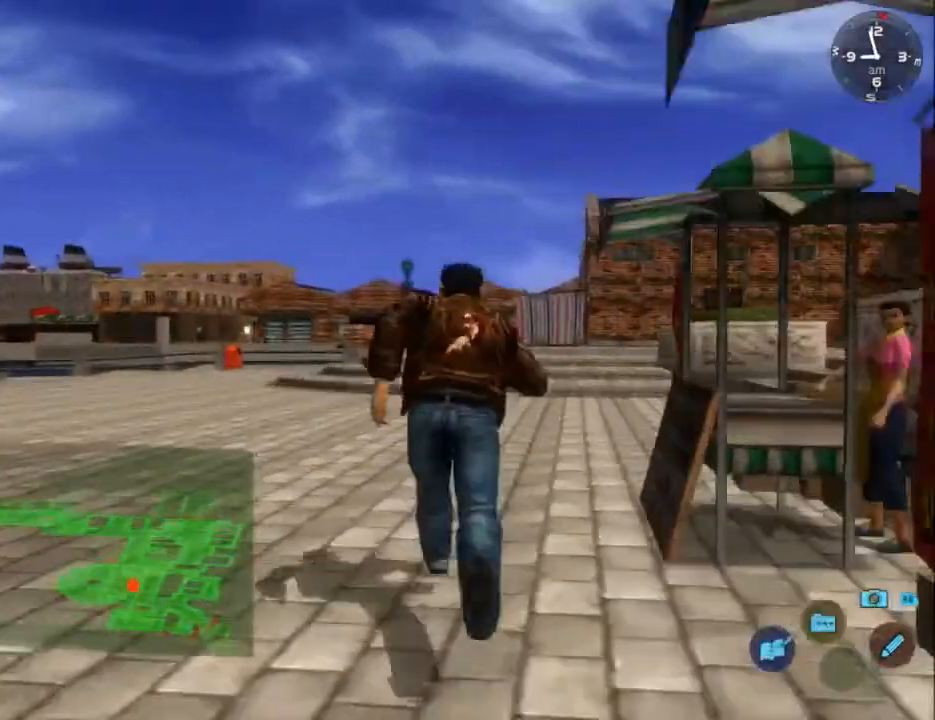
{"buttons": ["L2"], "left_stick": "center", "right_stick": "center", "events": []}
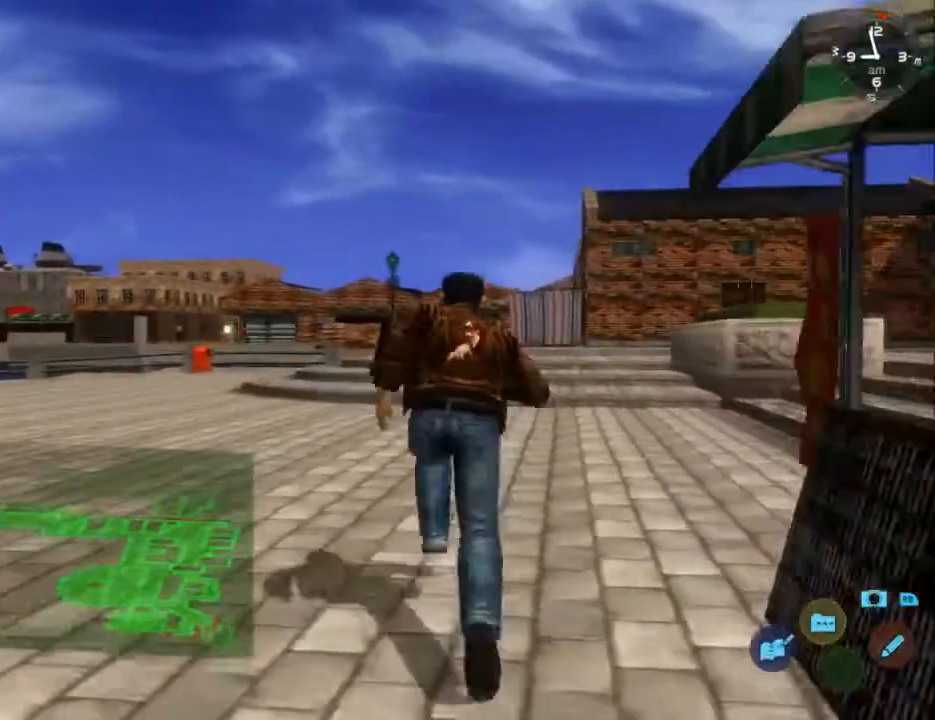
{"buttons": ["L2"], "left_stick": "center", "right_stick": "center", "events": []}
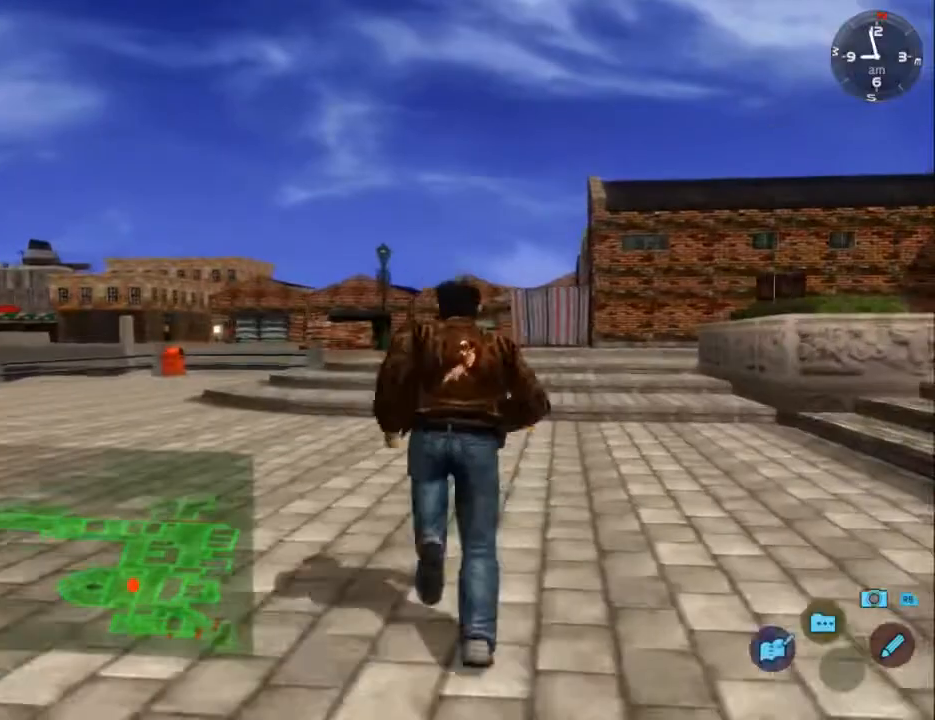
{"buttons": ["L2"], "left_stick": "center", "right_stick": "center", "events": []}
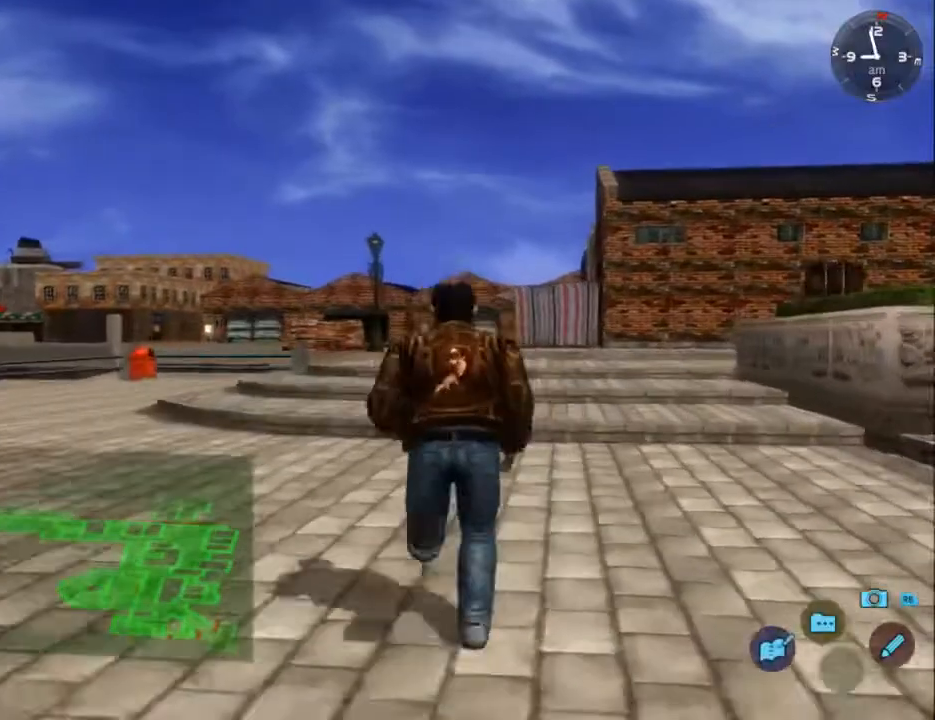
{"buttons": ["L2"], "left_stick": "center", "right_stick": "center", "events": []}
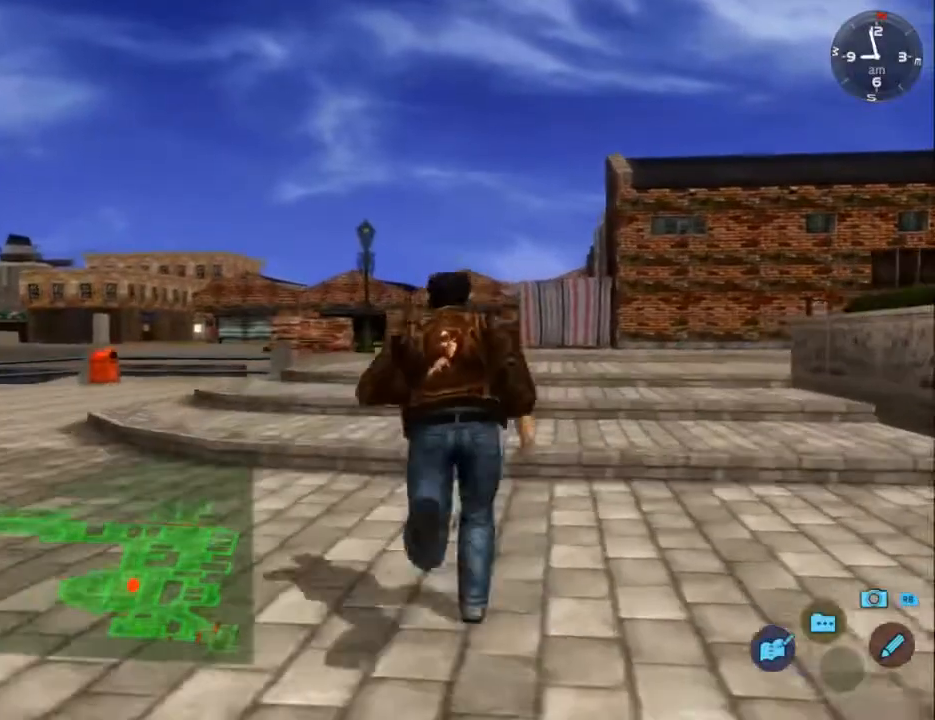
{"buttons": ["L2"], "left_stick": "center", "right_stick": "down", "events": [[267, "right_stick", "down"]]}
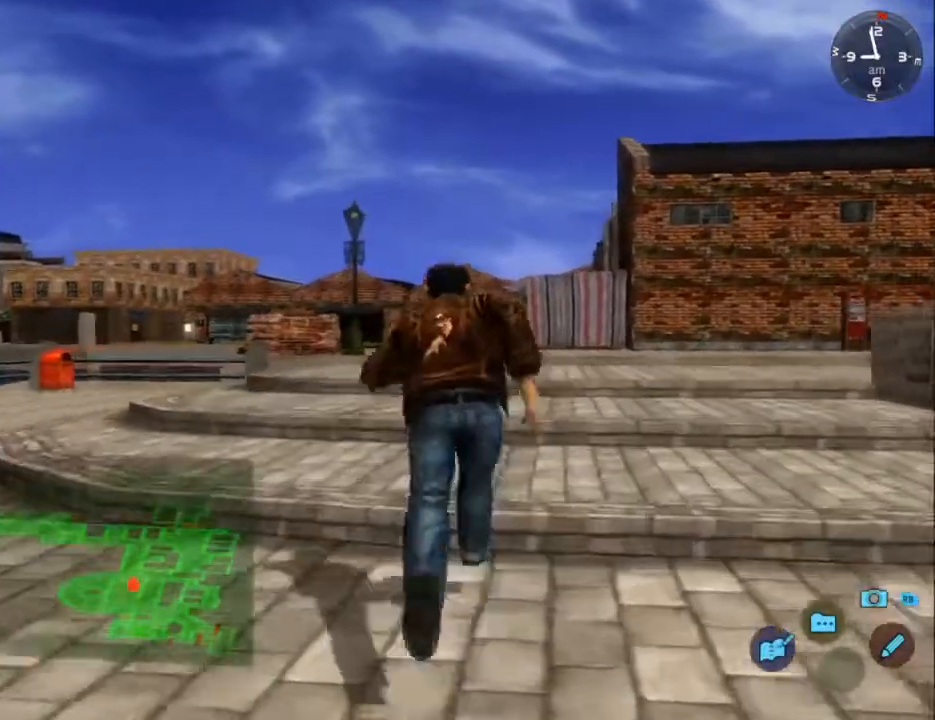
{"buttons": ["L2"], "left_stick": "center", "right_stick": "down", "events": []}
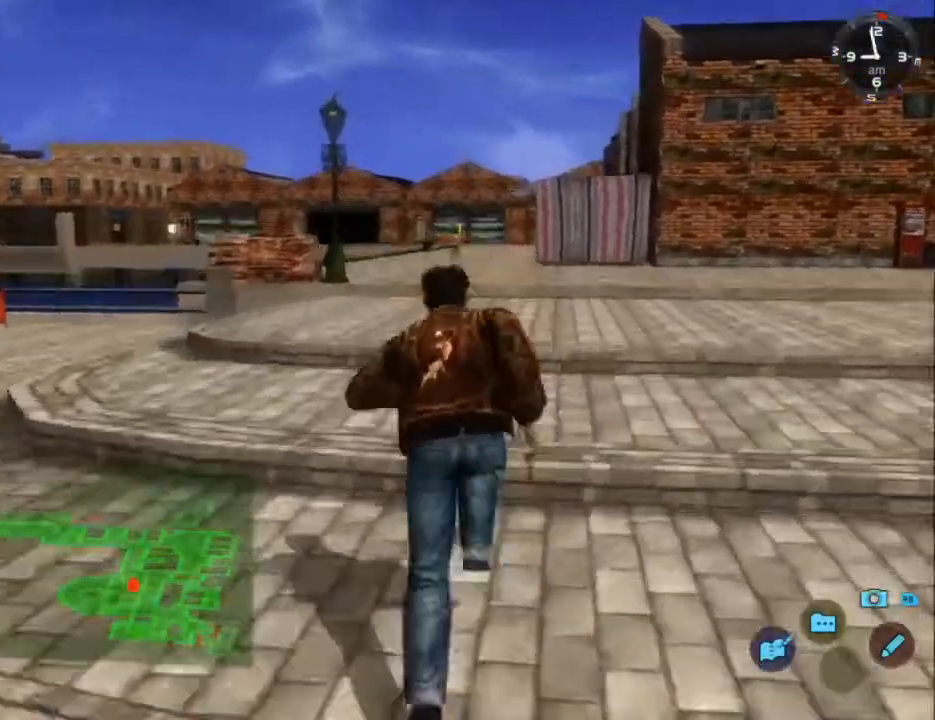
{"buttons": ["L2"], "left_stick": "center", "right_stick": "down", "events": []}
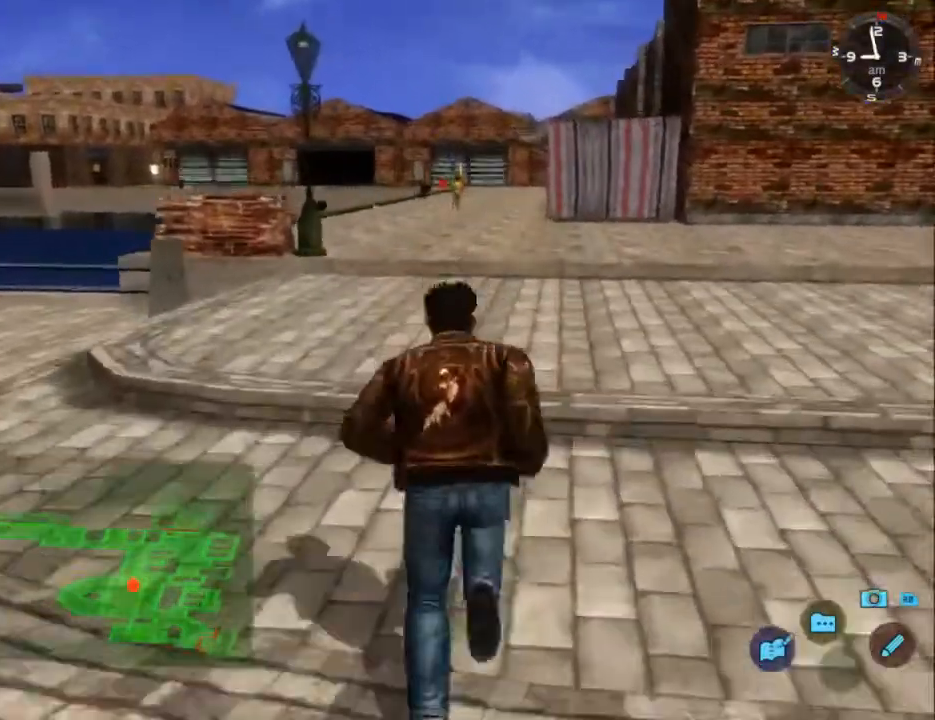
{"buttons": ["L2"], "left_stick": "center", "right_stick": "down", "events": []}
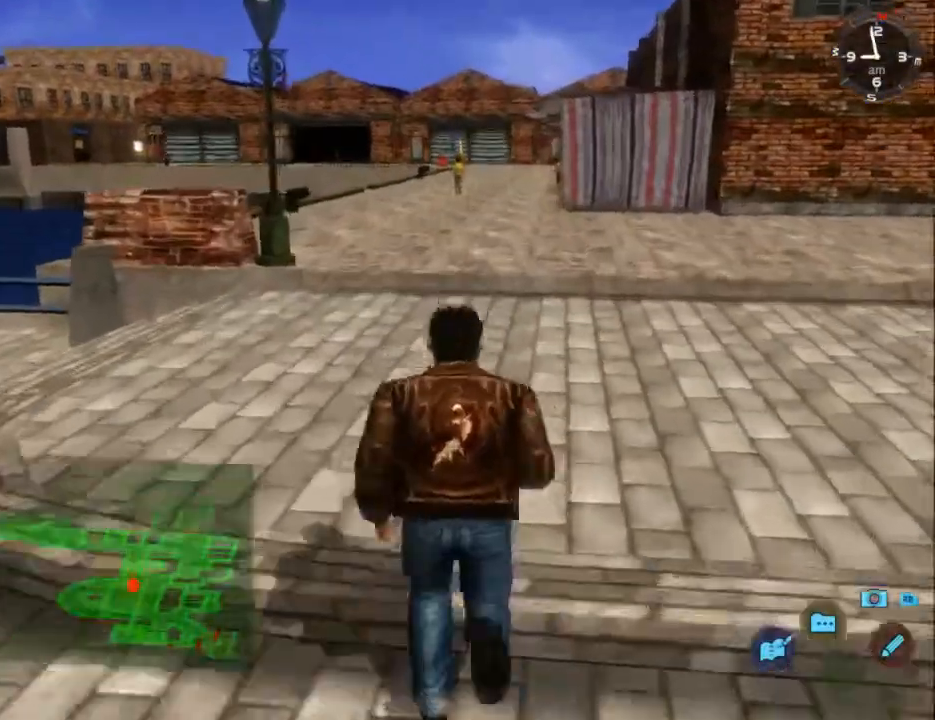
{"buttons": ["L2"], "left_stick": "center", "right_stick": "down", "events": []}
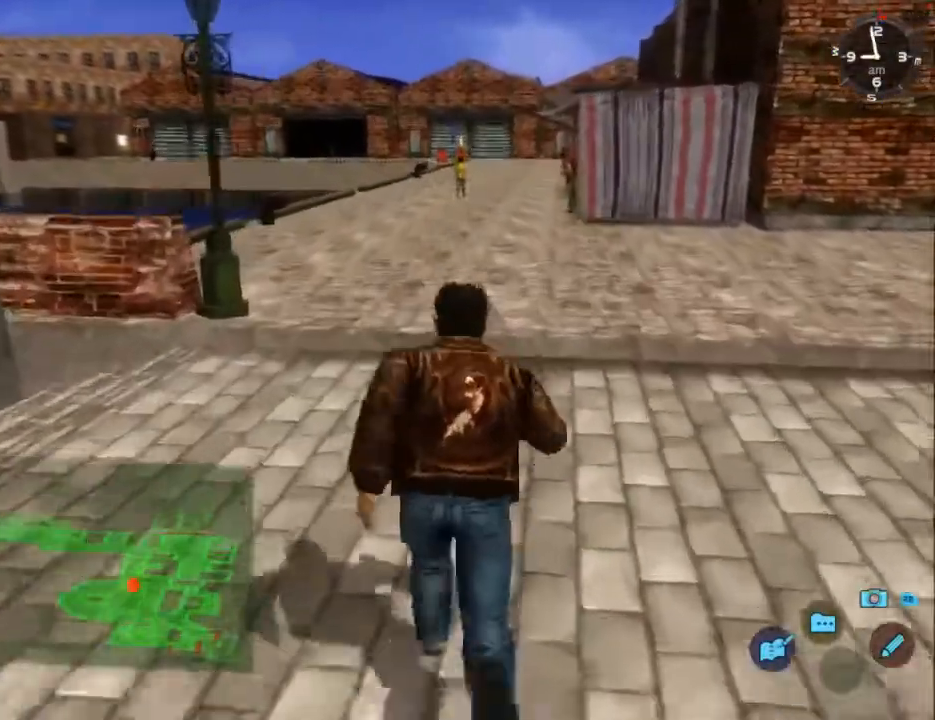
{"buttons": ["L2"], "left_stick": "center", "right_stick": "down", "events": []}
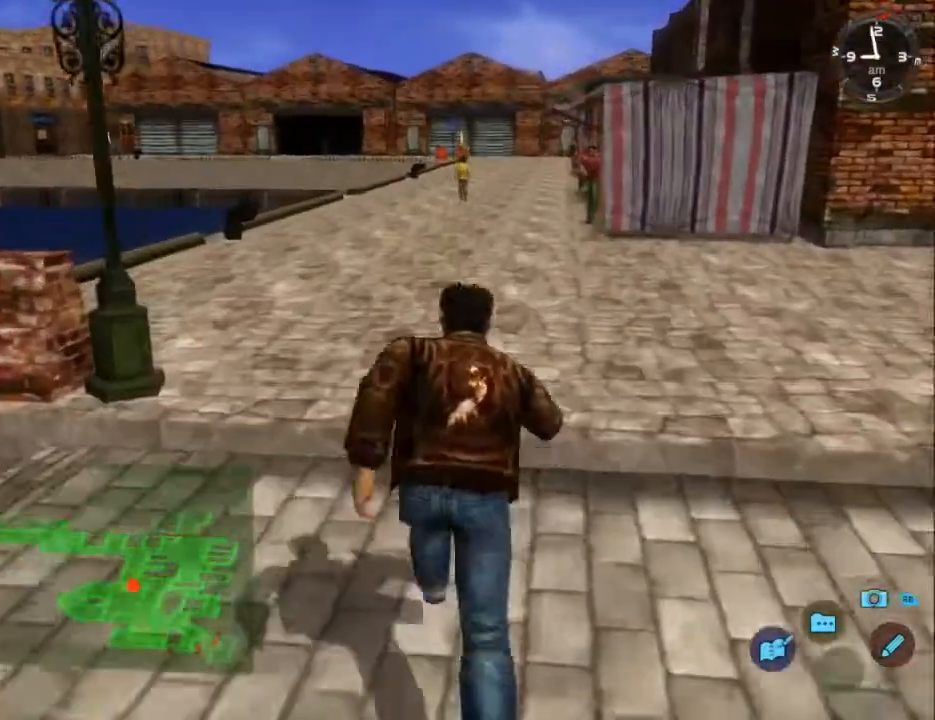
{"buttons": ["L2"], "left_stick": "center", "right_stick": "down", "events": []}
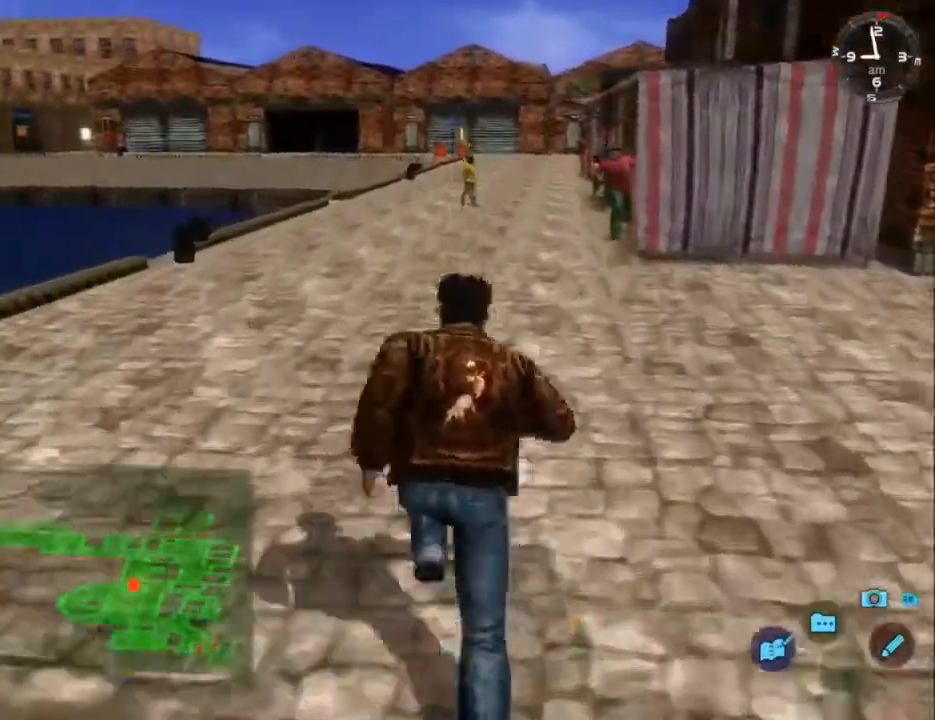
{"buttons": ["L2"], "left_stick": "center", "right_stick": "down", "events": []}
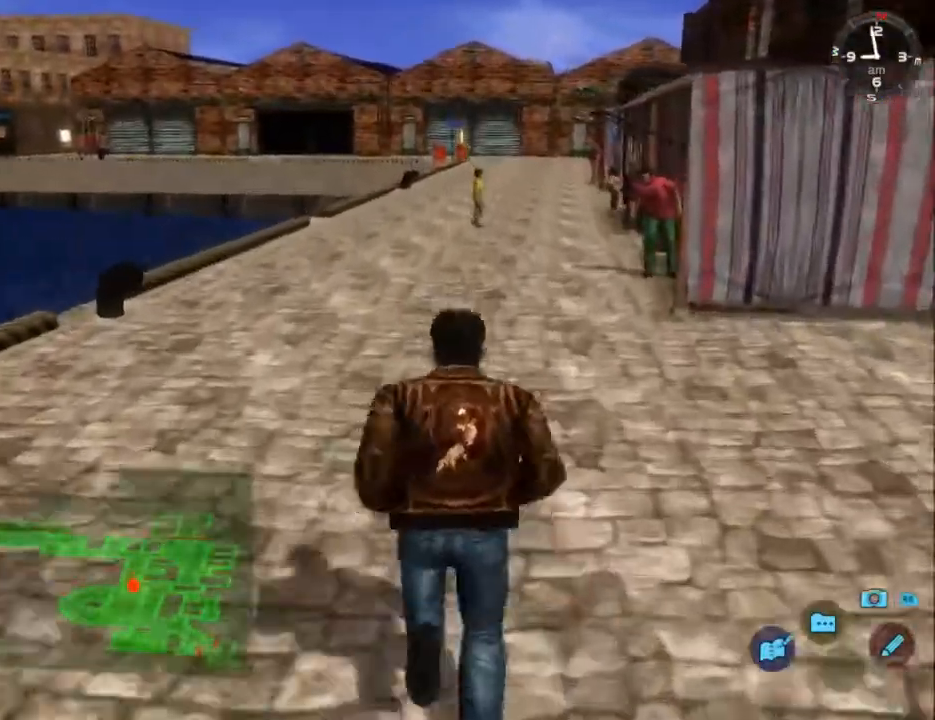
{"buttons": ["L2"], "left_stick": "center", "right_stick": "down", "events": []}
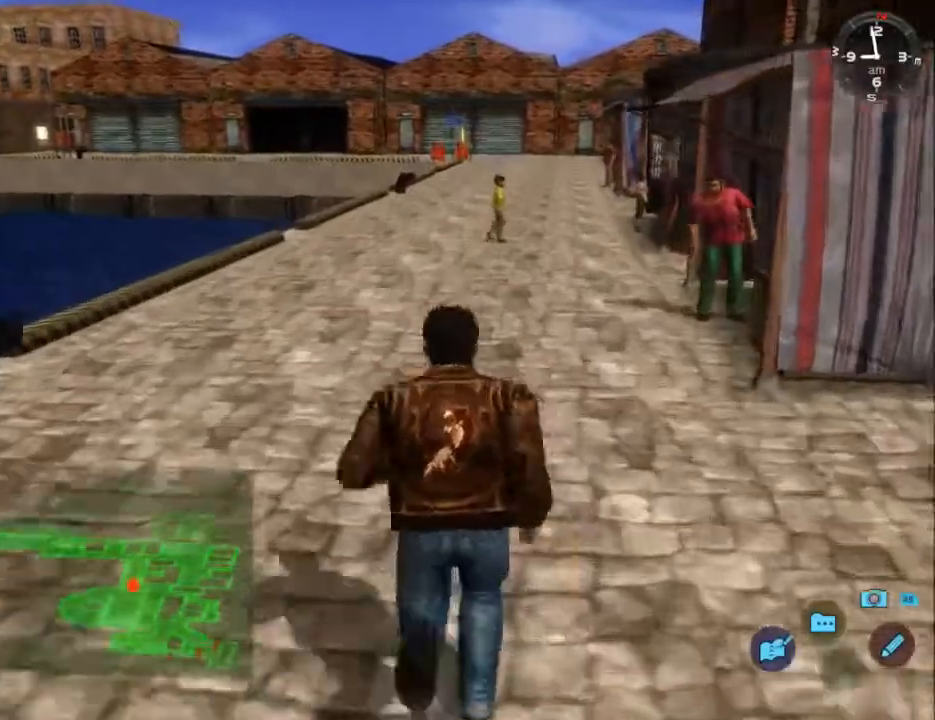
{"buttons": ["L2"], "left_stick": "center", "right_stick": "down-right", "events": [[367, "right_stick", "down-right"]]}
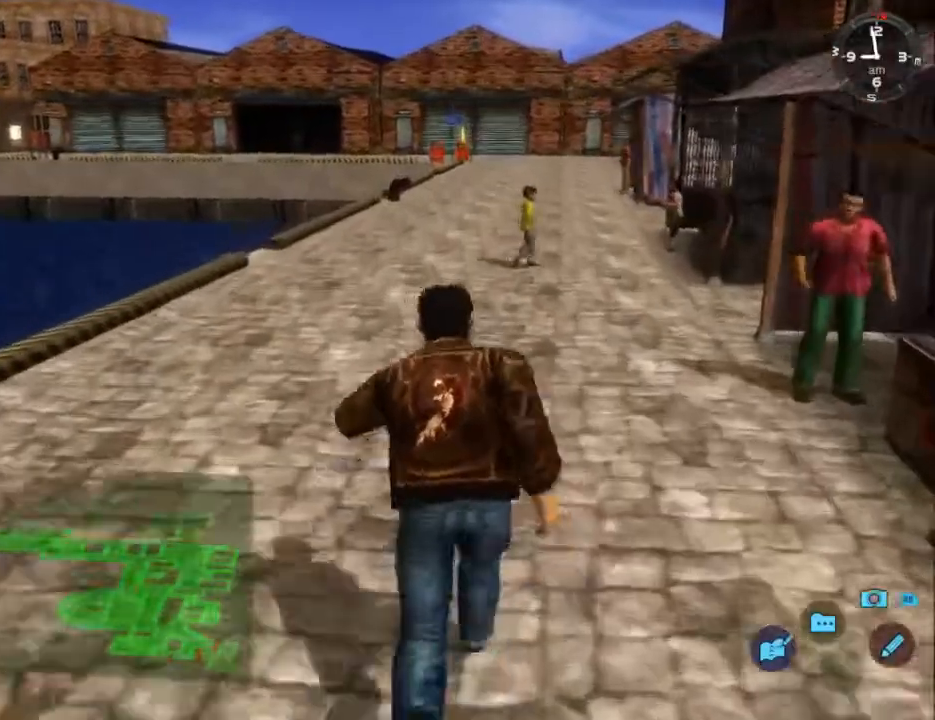
{"buttons": ["L2"], "left_stick": "center", "right_stick": "down-right", "events": []}
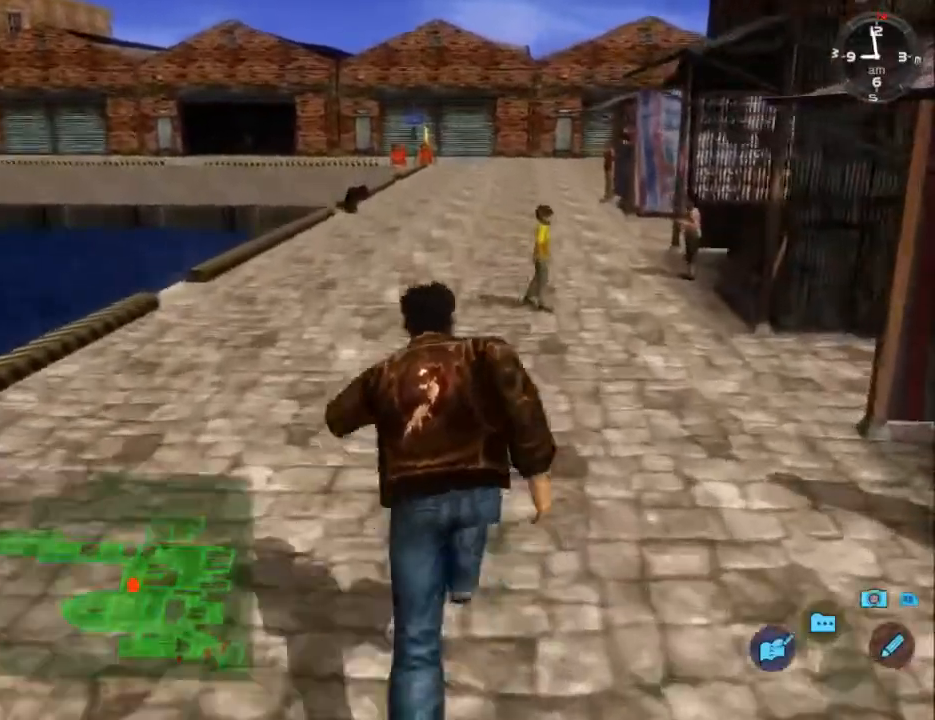
{"buttons": ["L2"], "left_stick": "center", "right_stick": "down-right", "events": []}
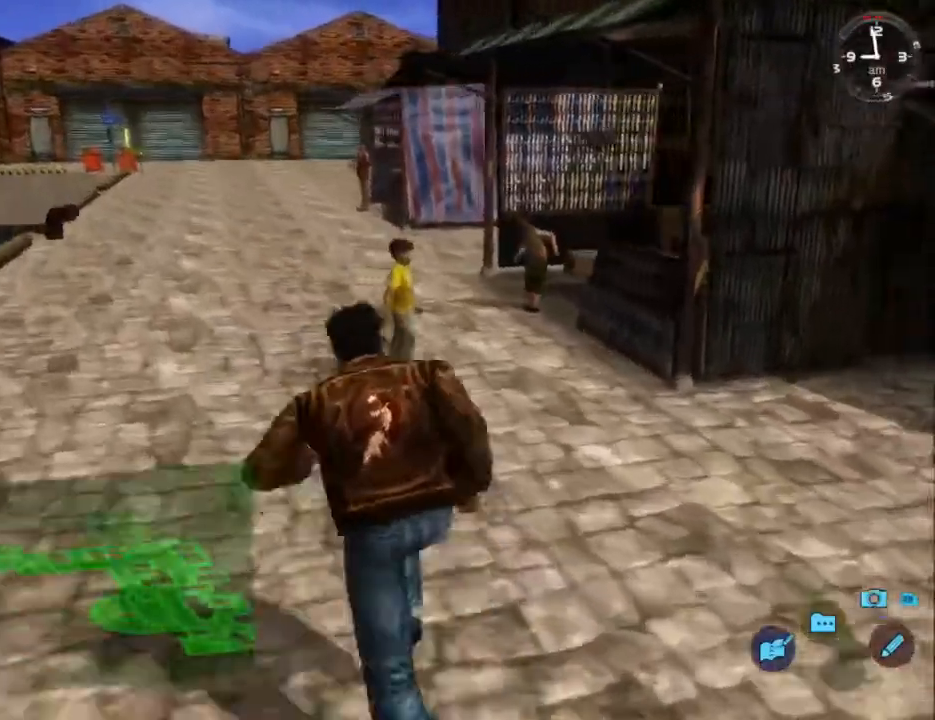
{"buttons": ["L2"], "left_stick": "center", "right_stick": "down-right", "events": []}
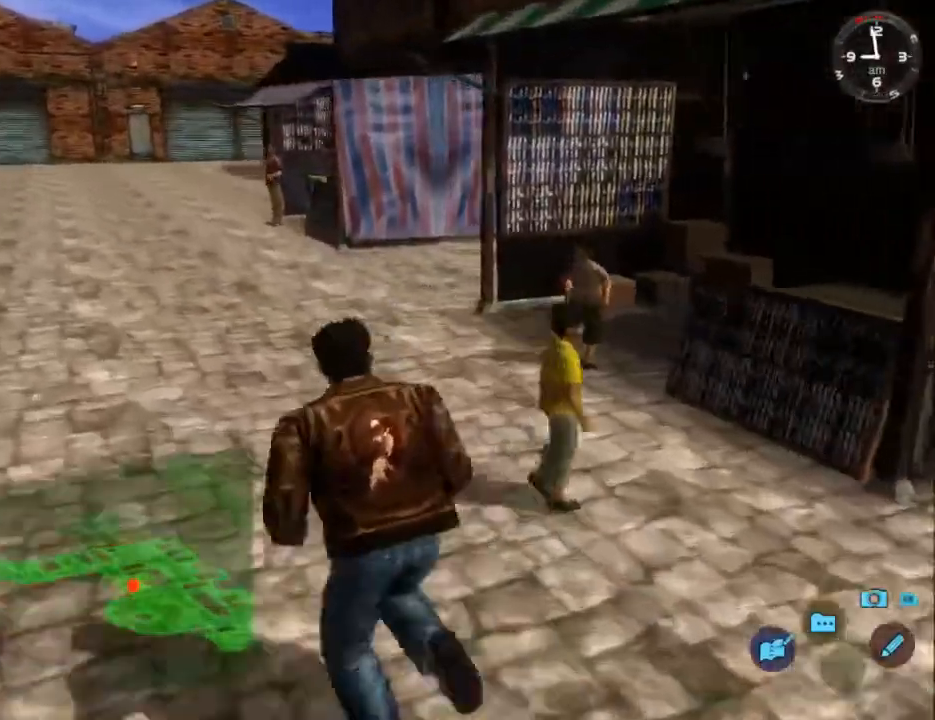
{"buttons": ["L2"], "left_stick": "center", "right_stick": "down-right", "events": []}
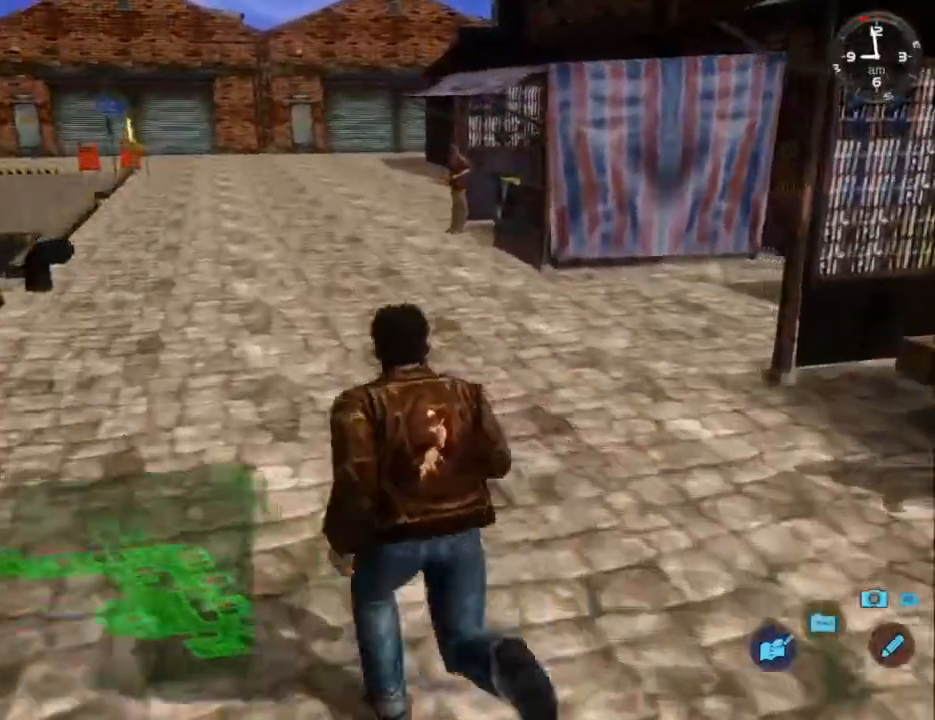
{"buttons": ["L2"], "left_stick": "center", "right_stick": "down-right", "events": [[33, "DPAD_RIGHT", "down"], [100, "DPAD_DOWN", "down"], [433, "DPAD_DOWN", "up"], [433, "DPAD_RIGHT", "up"]]}
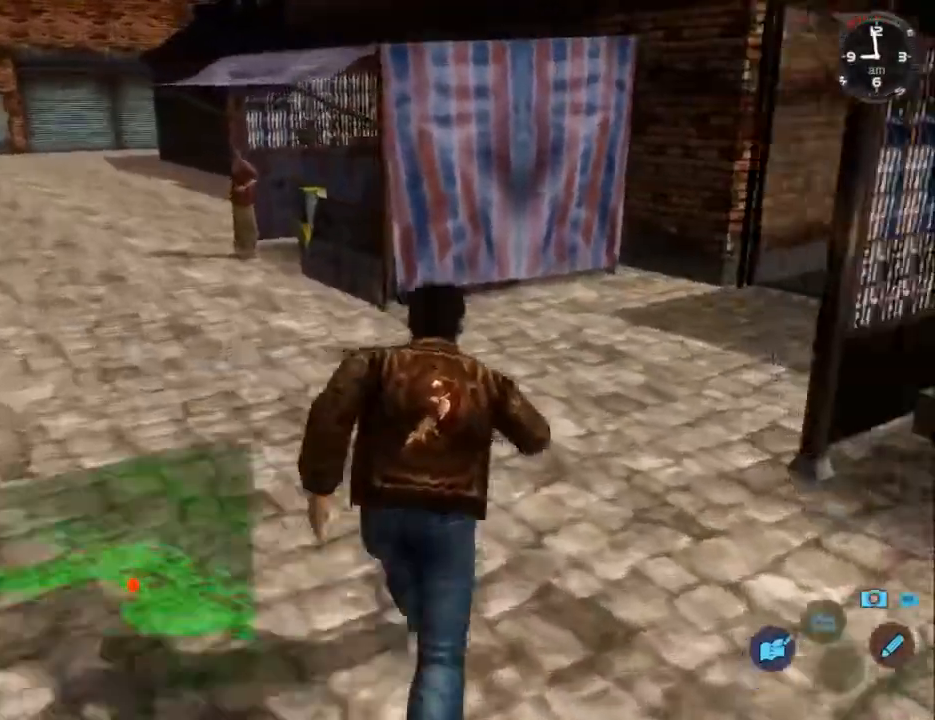
{"buttons": ["L2", "DPAD_RIGHT"], "left_stick": "center", "right_stick": "down-right", "events": [[100, "DPAD_DOWN", "down"], [100, "DPAD_RIGHT", "down"], [300, "DPAD_DOWN", "up"], [300, "DPAD_RIGHT", "up"], [500, "DPAD_RIGHT", "down"]]}
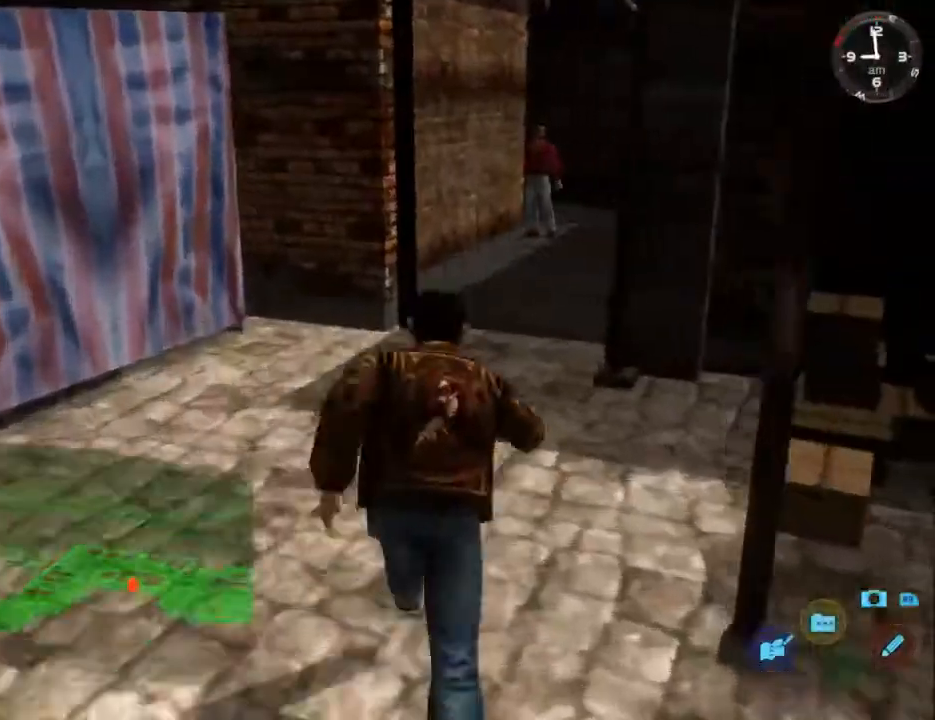
{"buttons": ["L2", "DPAD_RIGHT"], "left_stick": "center", "right_stick": "down-right", "events": [[67, "DPAD_RIGHT", "up"], [500, "DPAD_RIGHT", "down"]]}
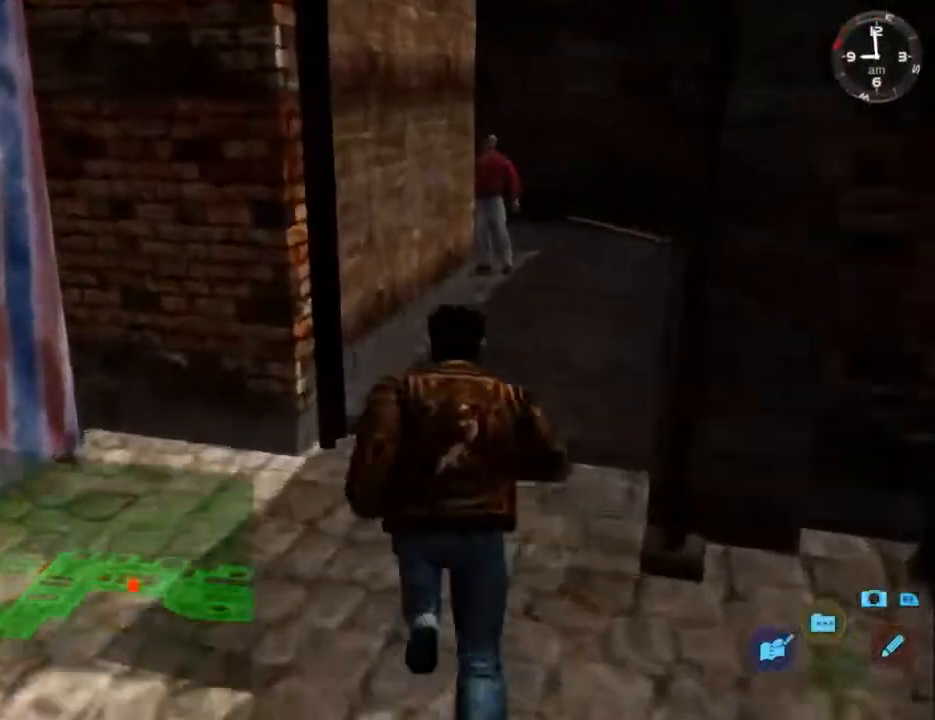
{"buttons": ["L2", "DPAD_RIGHT"], "left_stick": "center", "right_stick": "center", "events": [[133, "DPAD_RIGHT", "up"], [233, "right_stick", "center"], [500, "DPAD_RIGHT", "down"]]}
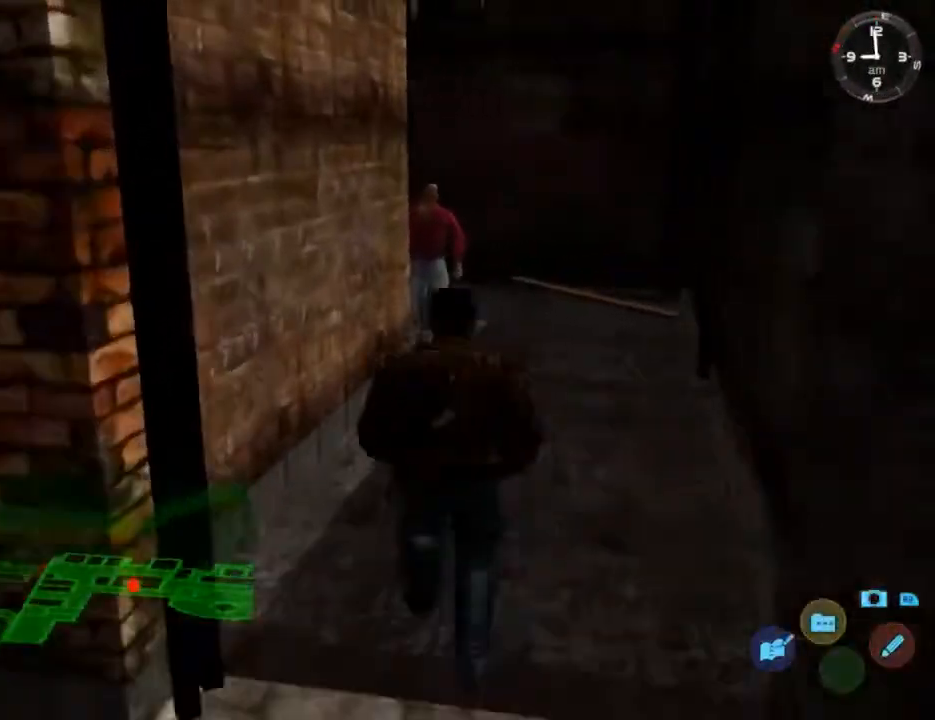
{"buttons": ["L2"], "left_stick": "center", "right_stick": "center", "events": [[67, "DPAD_RIGHT", "up"]]}